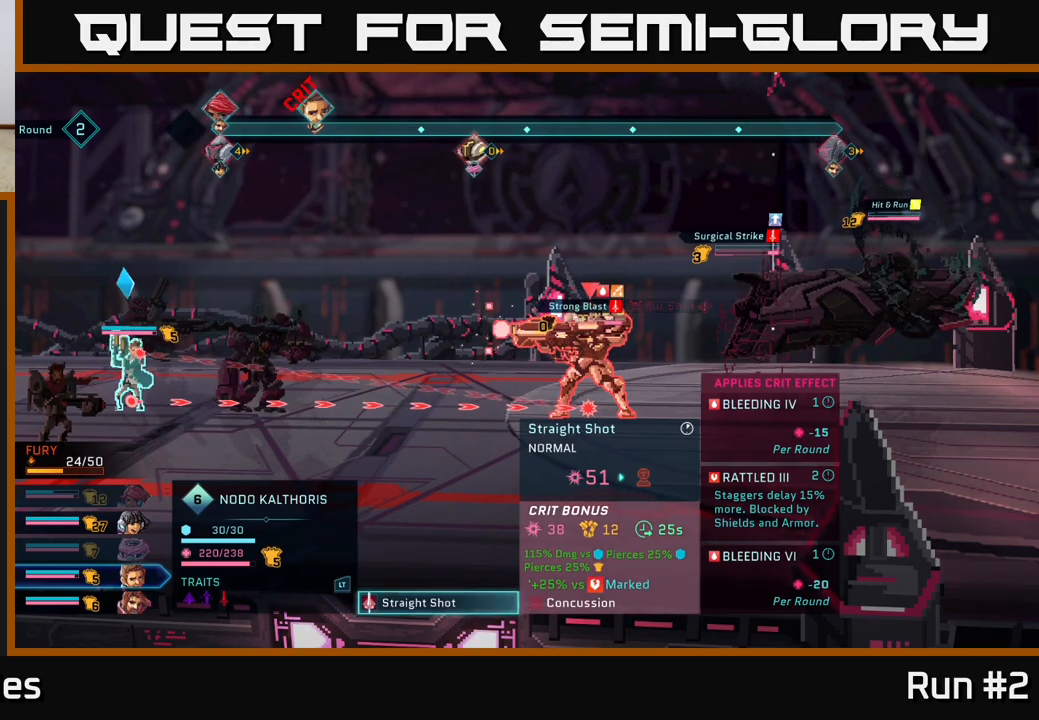
Gameplay with a controller (Xbox layout); each line is a JSON object with the inputs held at the frame after it. "events" lists button and stick changes between this image and that frame as [ms after this image, input, new state], when the widget could be followed in between.
{"buttons": ["A"], "left_stick": "center", "right_stick": "center", "events": [[467, "A", "down"]]}
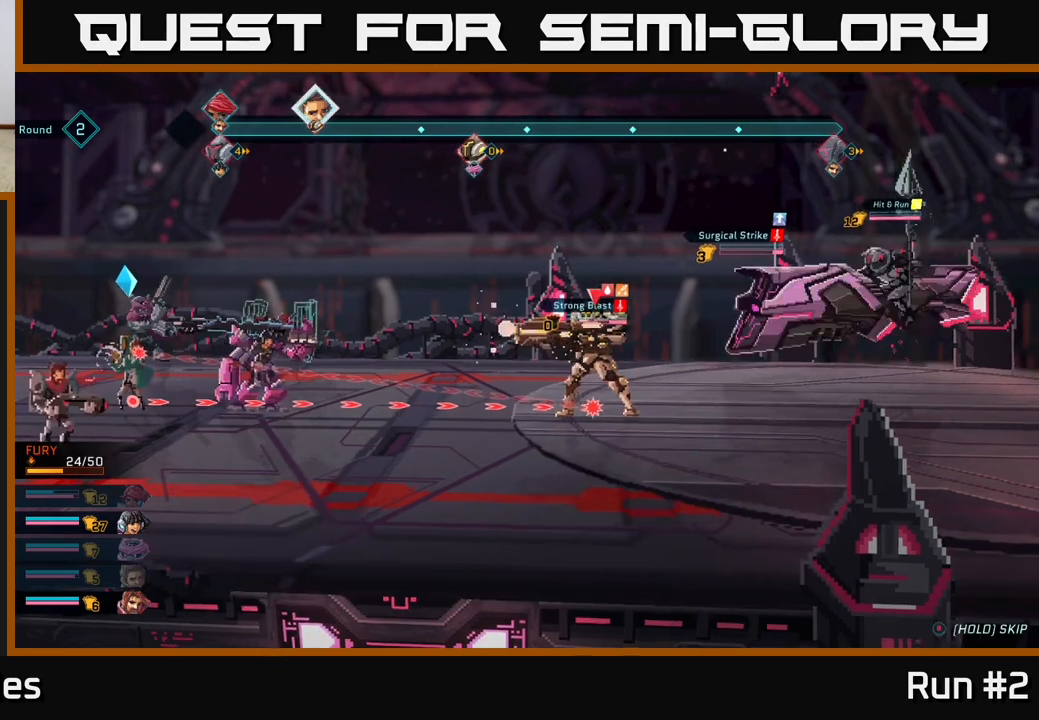
{"buttons": [], "left_stick": "center", "right_stick": "center", "events": [[100, "A", "up"]]}
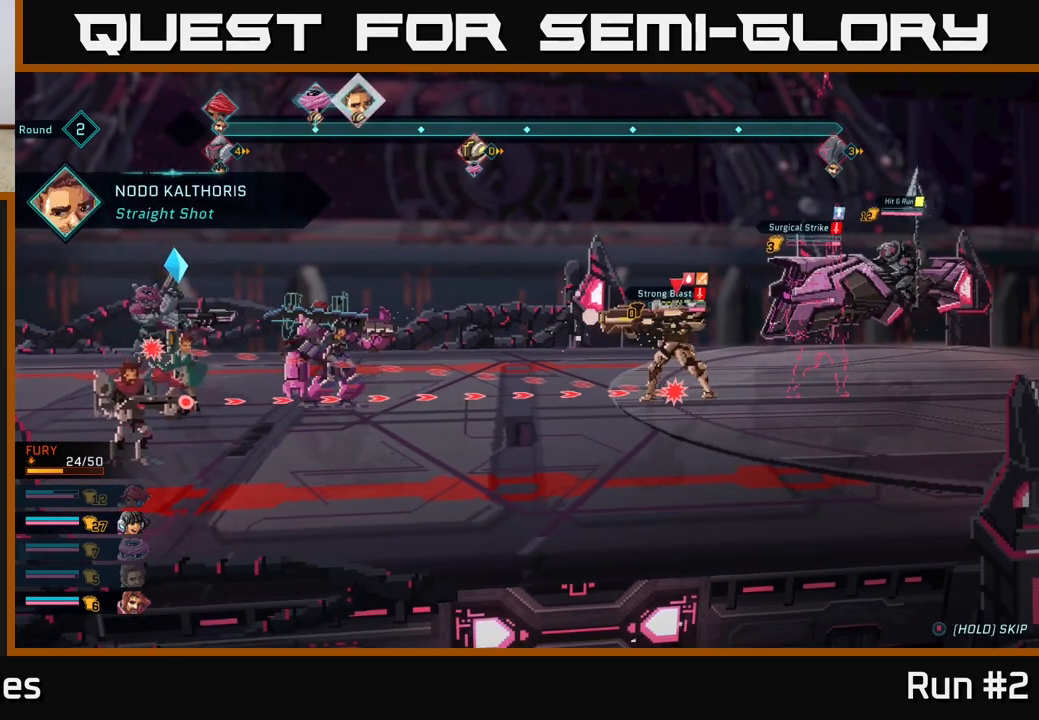
{"buttons": [], "left_stick": "center", "right_stick": "center", "events": [[233, "R1", "down"], [367, "R1", "up"]]}
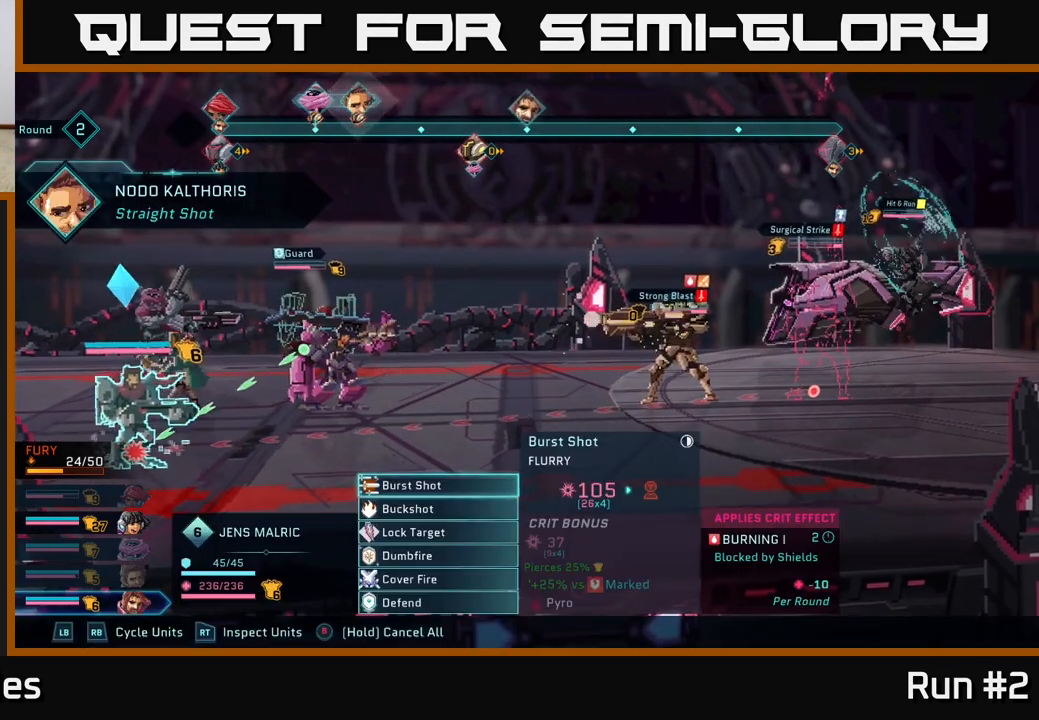
{"buttons": ["R1"], "left_stick": "center", "right_stick": "center", "events": [[117, "R1", "down"], [267, "R1", "up"], [400, "R1", "down"]]}
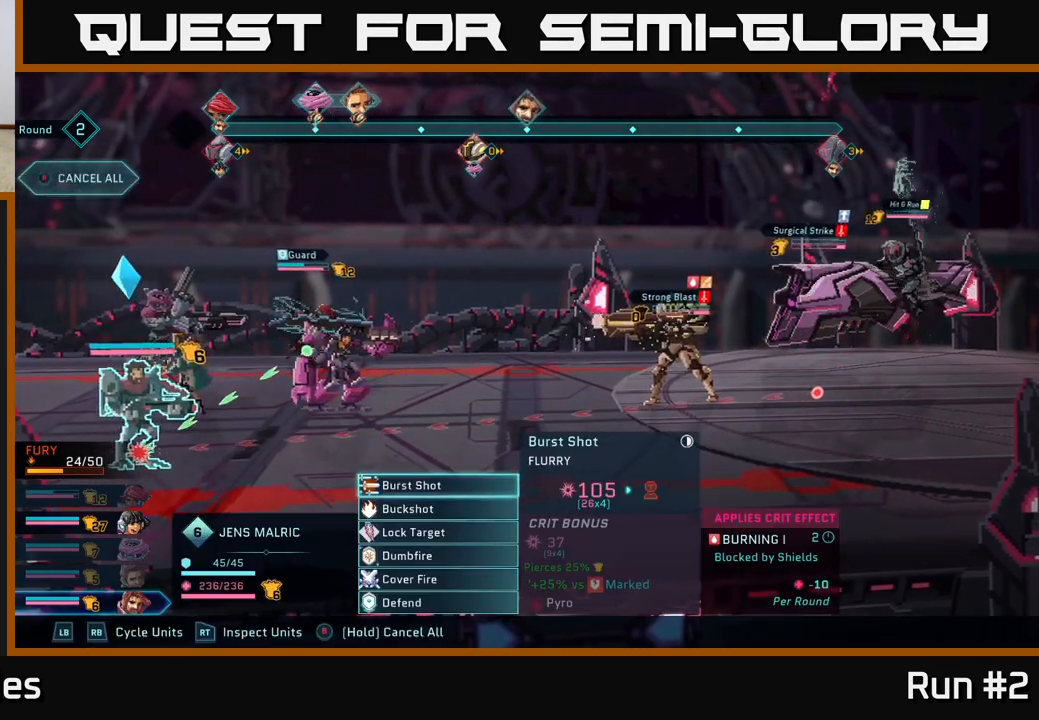
{"buttons": [], "left_stick": "down", "right_stick": "center", "events": [[50, "R1", "up"], [500, "left_stick", "down"]]}
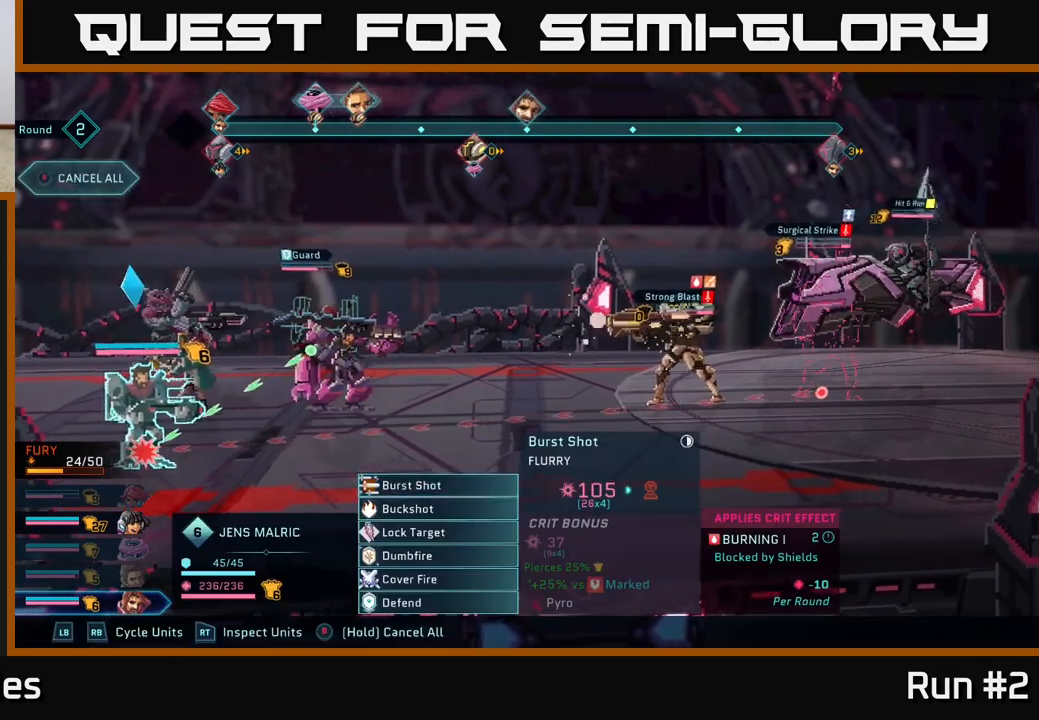
{"buttons": [], "left_stick": "center", "right_stick": "center", "events": [[167, "left_stick", "center"], [233, "left_stick", "up"], [350, "A", "down"], [383, "left_stick", "center"], [450, "A", "up"]]}
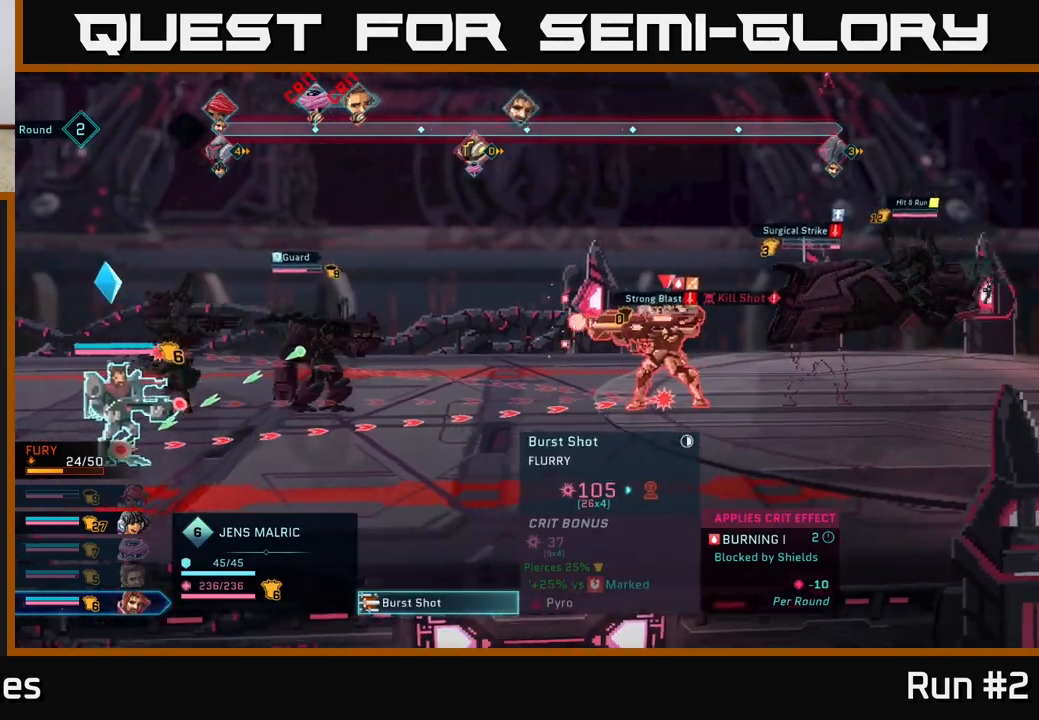
{"buttons": [], "left_stick": "center", "right_stick": "center", "events": [[233, "left_stick", "right"], [450, "left_stick", "center"]]}